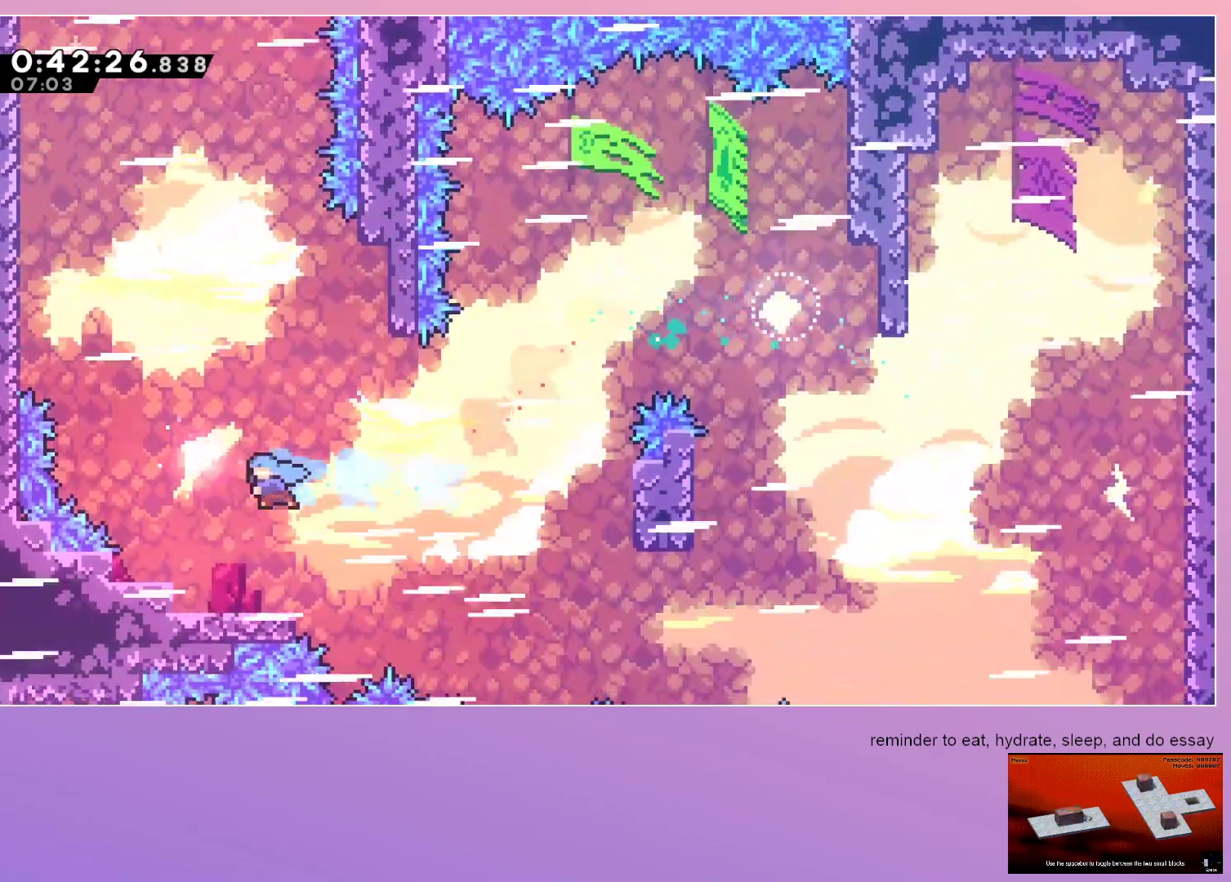
Gameplay with keyboard; each line is a JSON object with the keys held at the frame after it. "events" lists presses ("down") and releases ("up") of "dash", "down", "grab", "jump", "left", "menu", "right" and "up" between this image and that frame as [ms after this image, input, new state], when the widget could be followed in between. No other keys are recorded. Mouse input is not recorded. Key names are as the overlay labels them; some are game actions (e.g. jump) rather than physical keys.
{"keys": ["left", "up"], "events": [[200, "up", "down"]]}
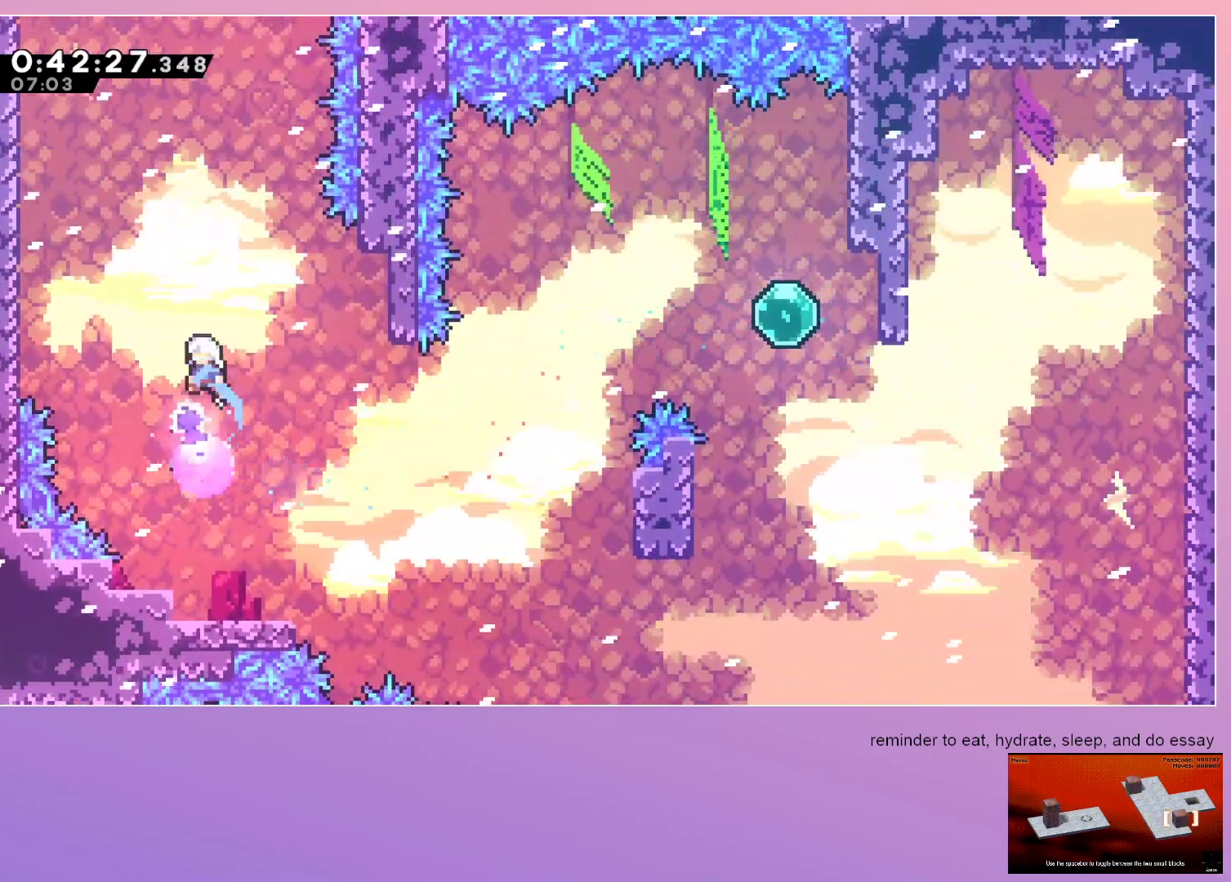
{"keys": ["right", "up"], "events": [[167, "dash", "down"], [350, "left", "up"], [400, "dash", "up"], [400, "right", "down"]]}
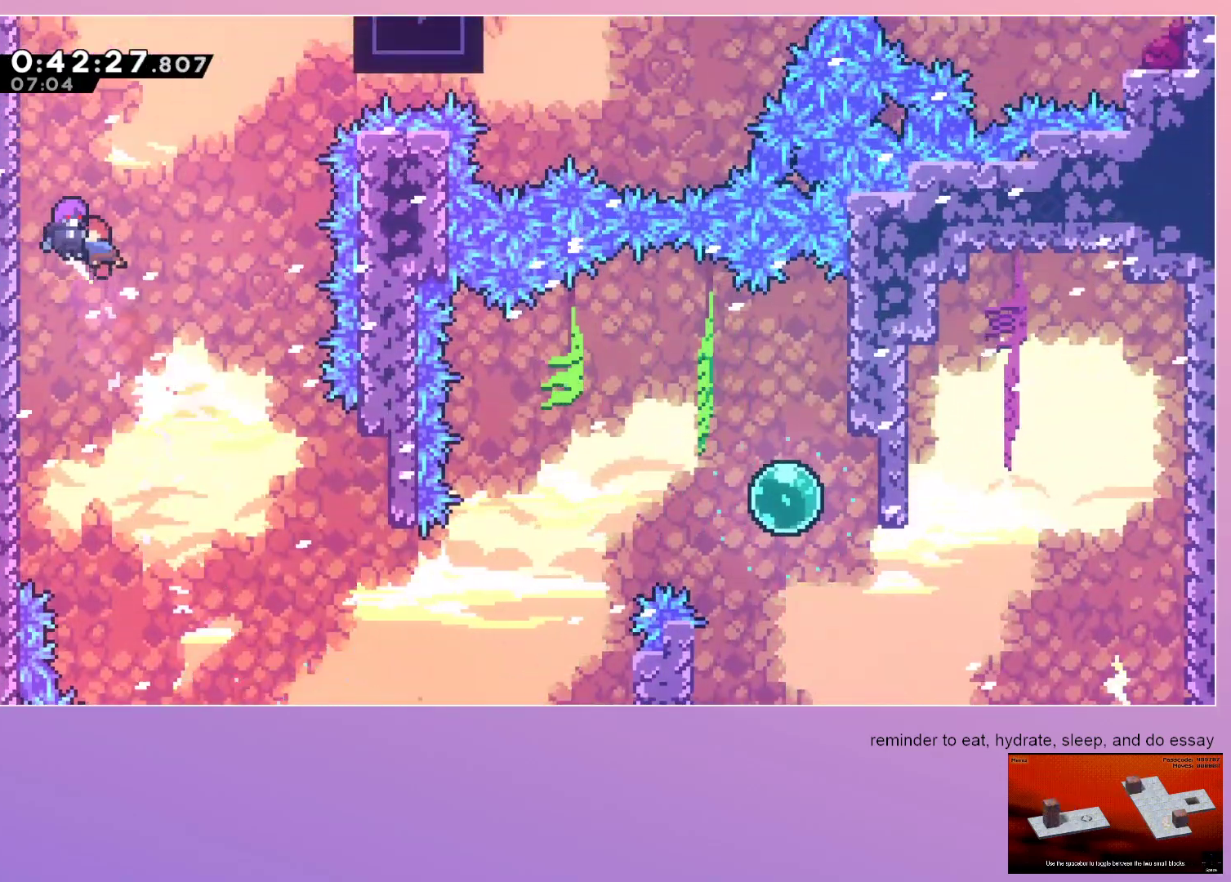
{"keys": ["dash", "right", "up"], "events": [[417, "dash", "down"]]}
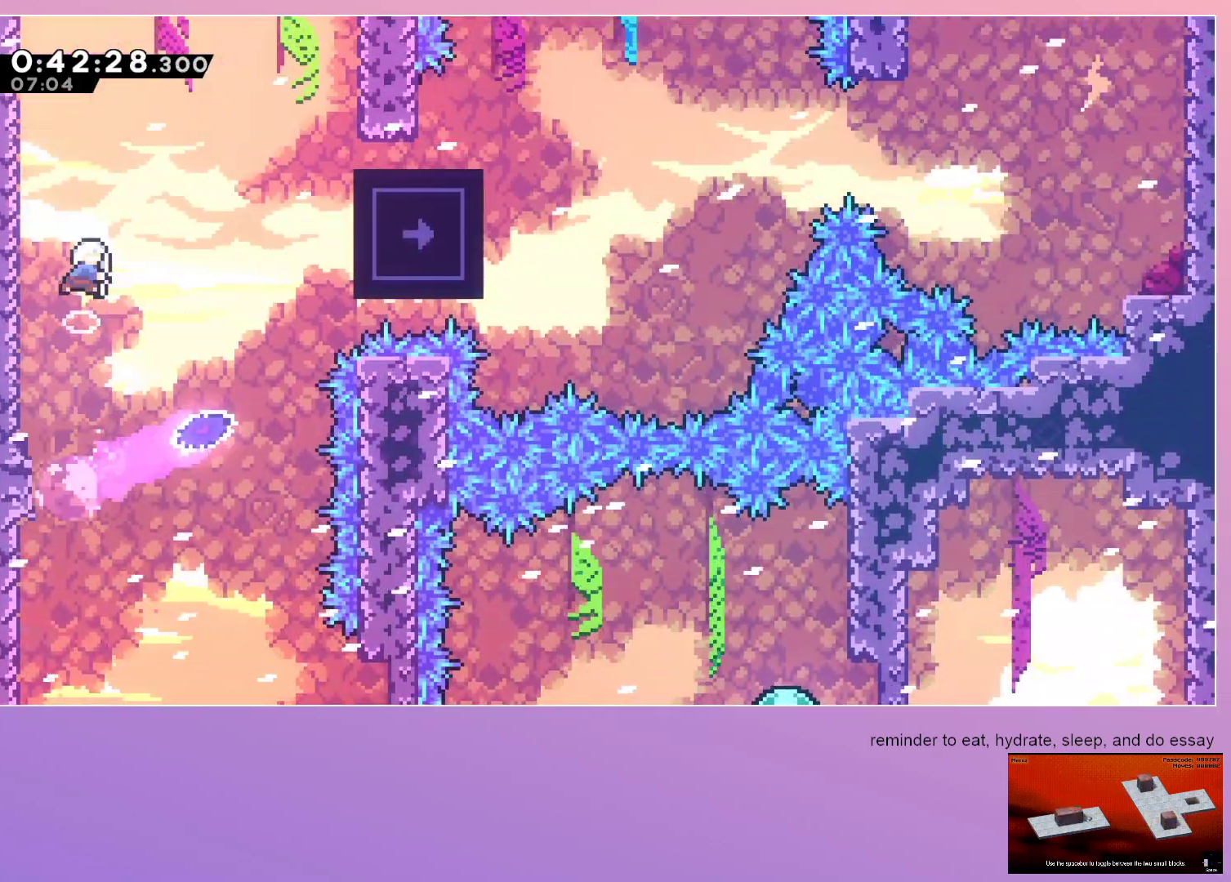
{"keys": ["right"], "events": [[150, "dash", "up"], [150, "up", "up"]]}
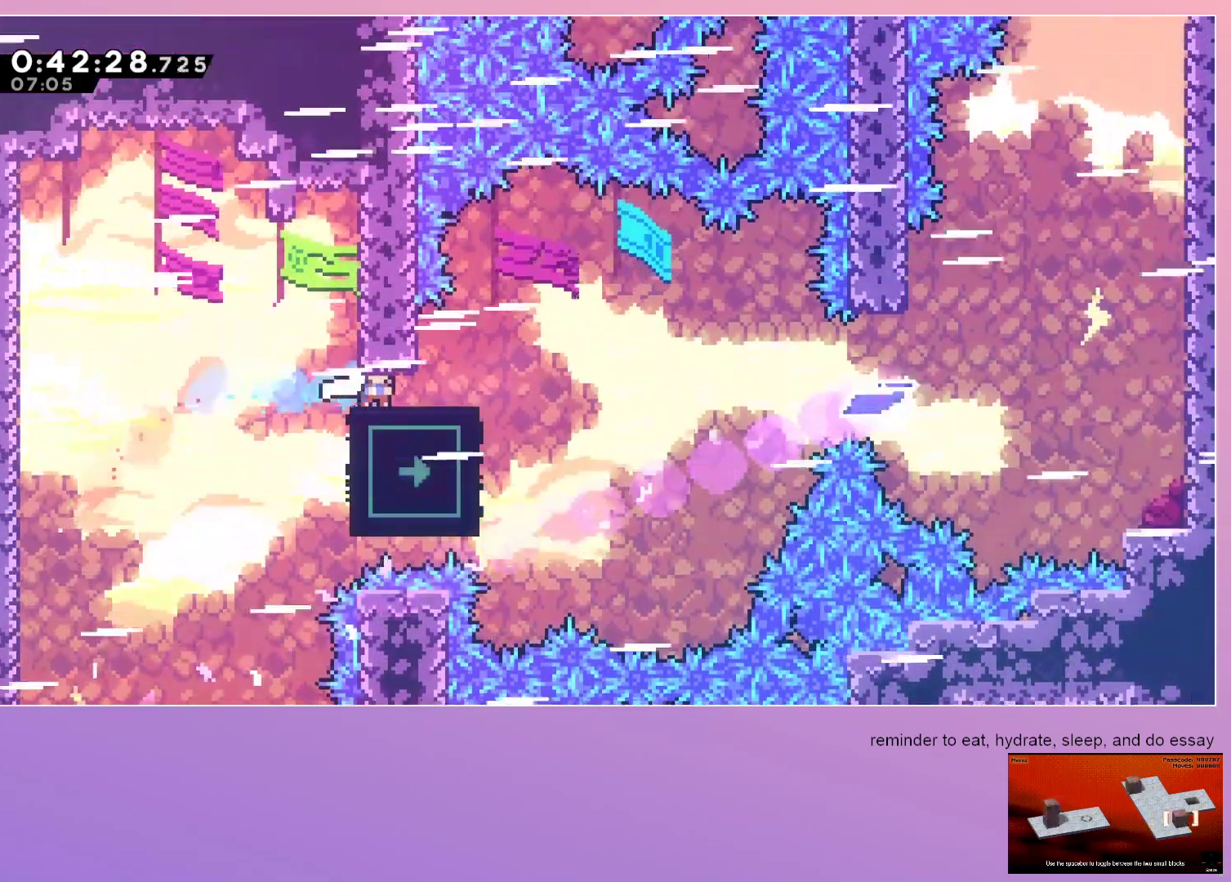
{"keys": ["jump", "right"], "events": [[217, "jump", "down"]]}
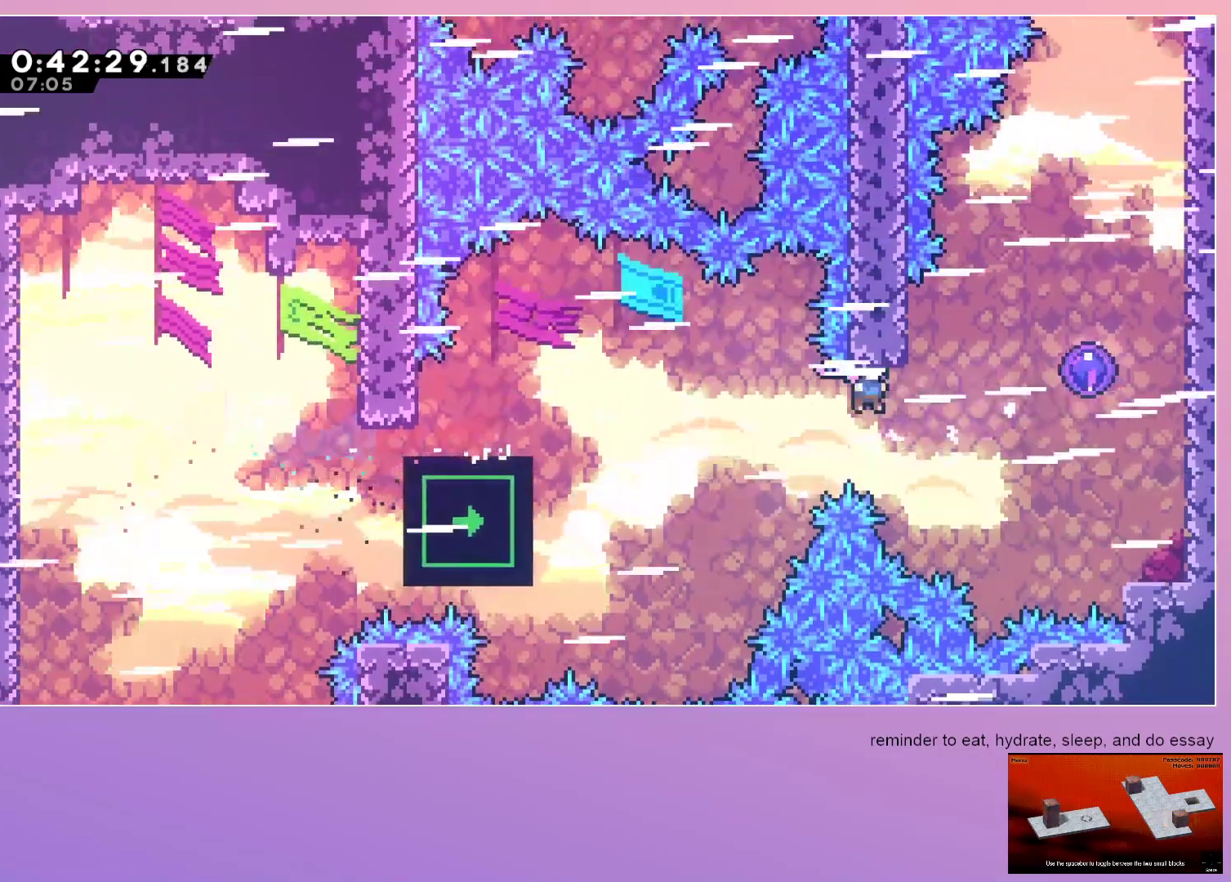
{"keys": ["up"], "events": [[317, "jump", "up"], [317, "right", "up"], [367, "up", "down"]]}
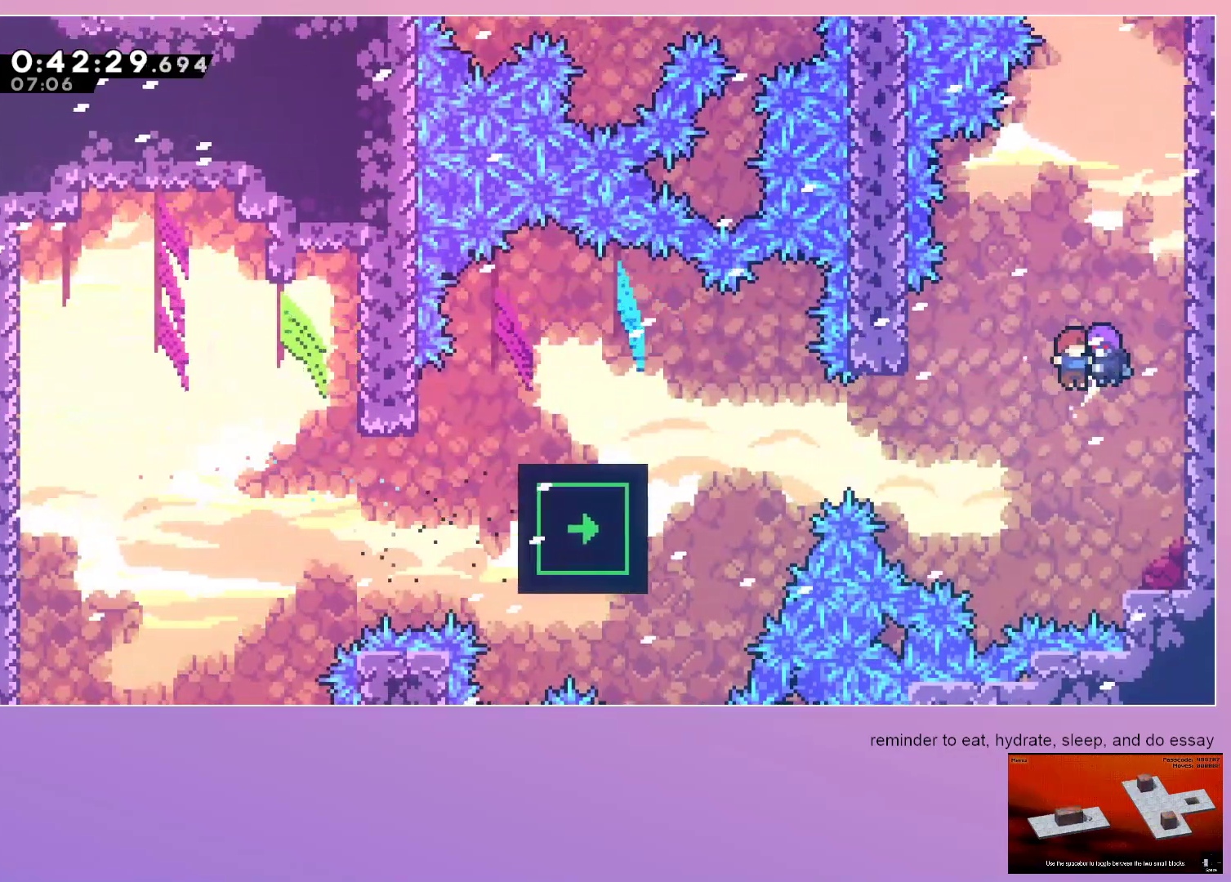
{"keys": ["dash", "up"], "events": [[400, "dash", "down"]]}
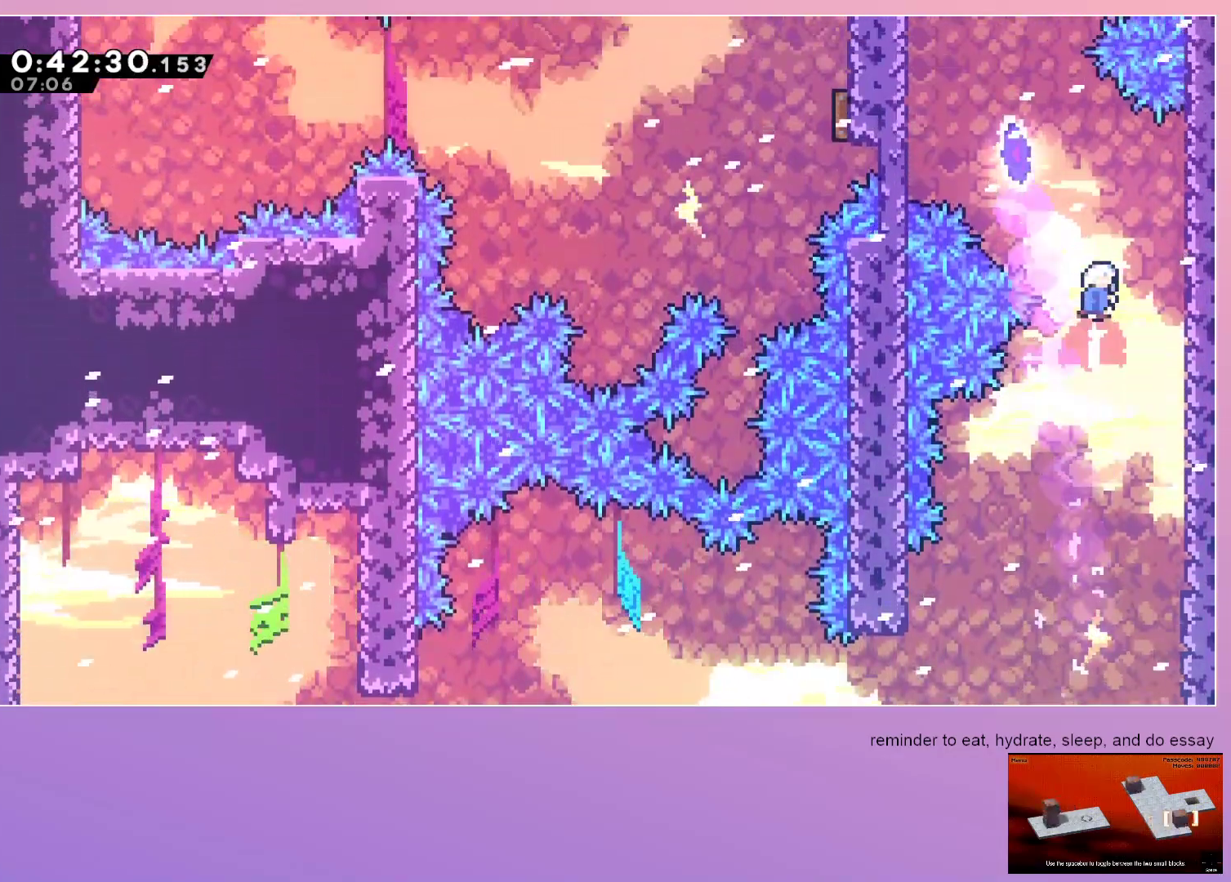
{"keys": ["left"], "events": [[83, "dash", "up"], [117, "left", "down"], [167, "dash", "down"], [350, "dash", "up"], [350, "up", "up"]]}
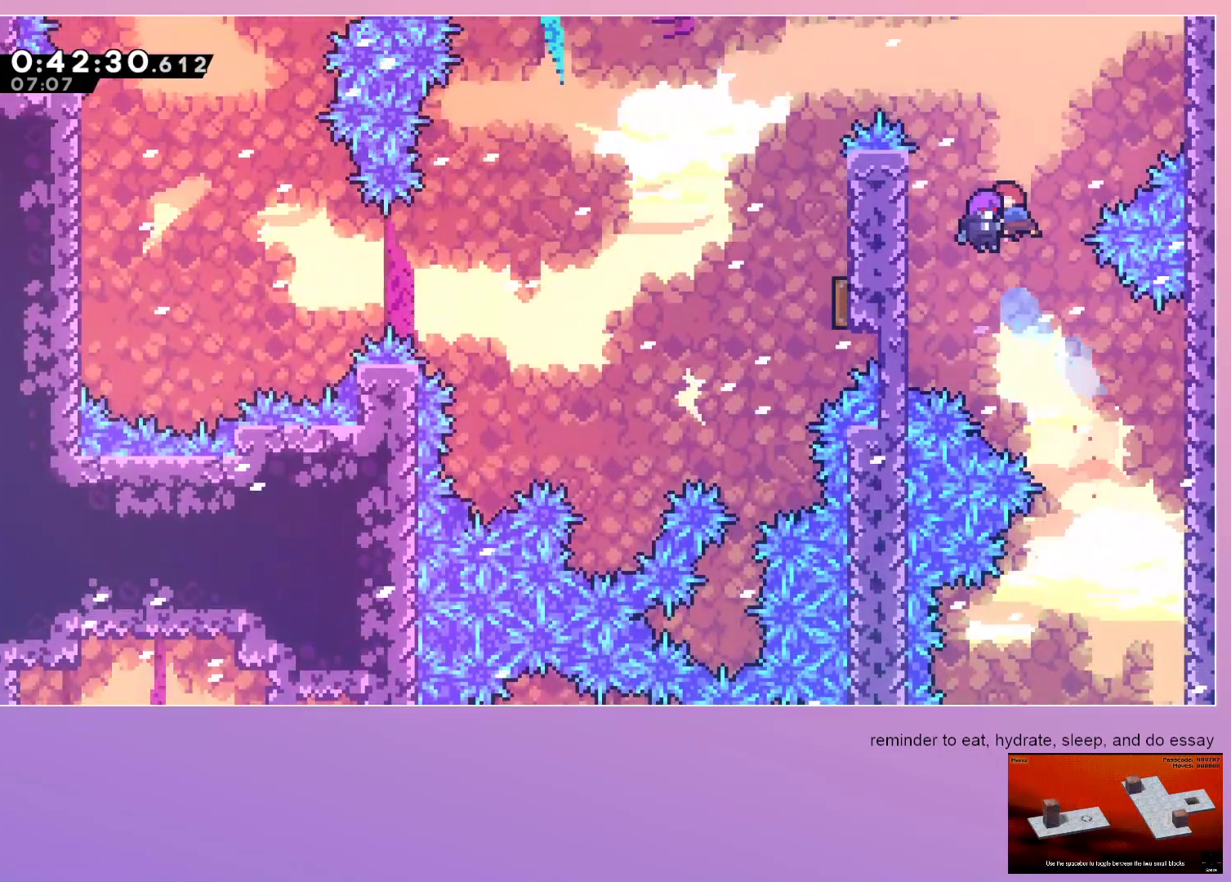
{"keys": ["dash", "left"], "events": [[383, "dash", "down"]]}
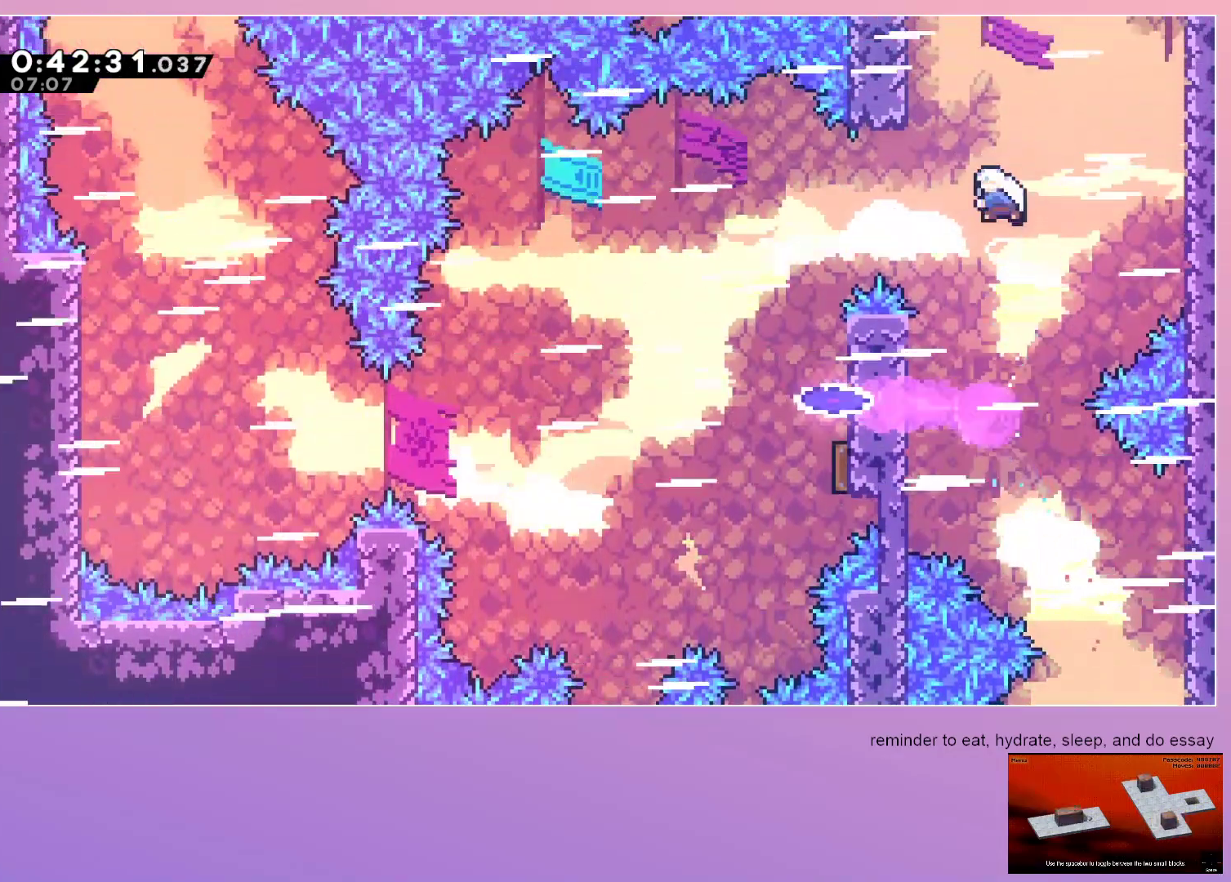
{"keys": ["down", "right"], "events": [[150, "dash", "up"], [250, "dash", "down"], [250, "down", "down"], [250, "left", "up"], [433, "dash", "up"], [433, "right", "down"]]}
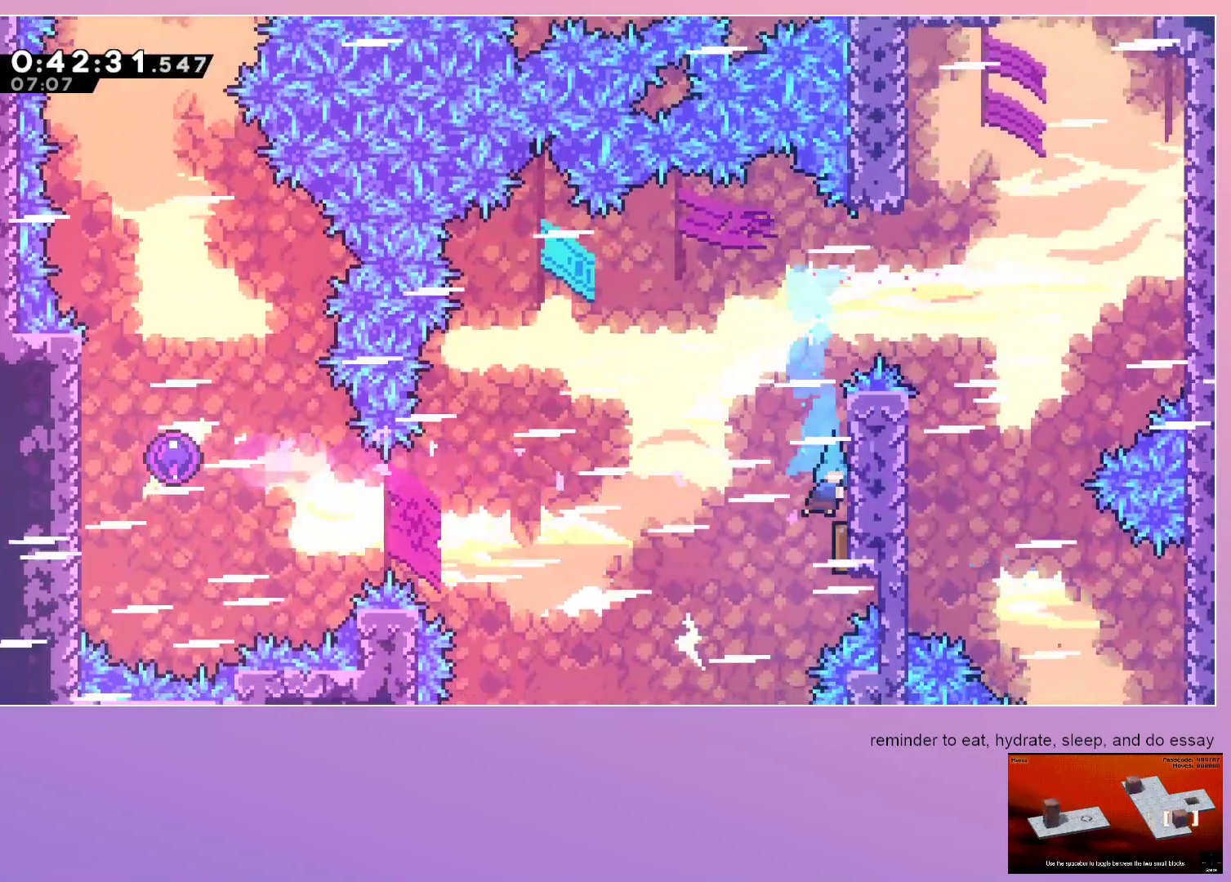
{"keys": ["left"], "events": [[133, "left", "down"], [133, "right", "up"], [183, "down", "up"]]}
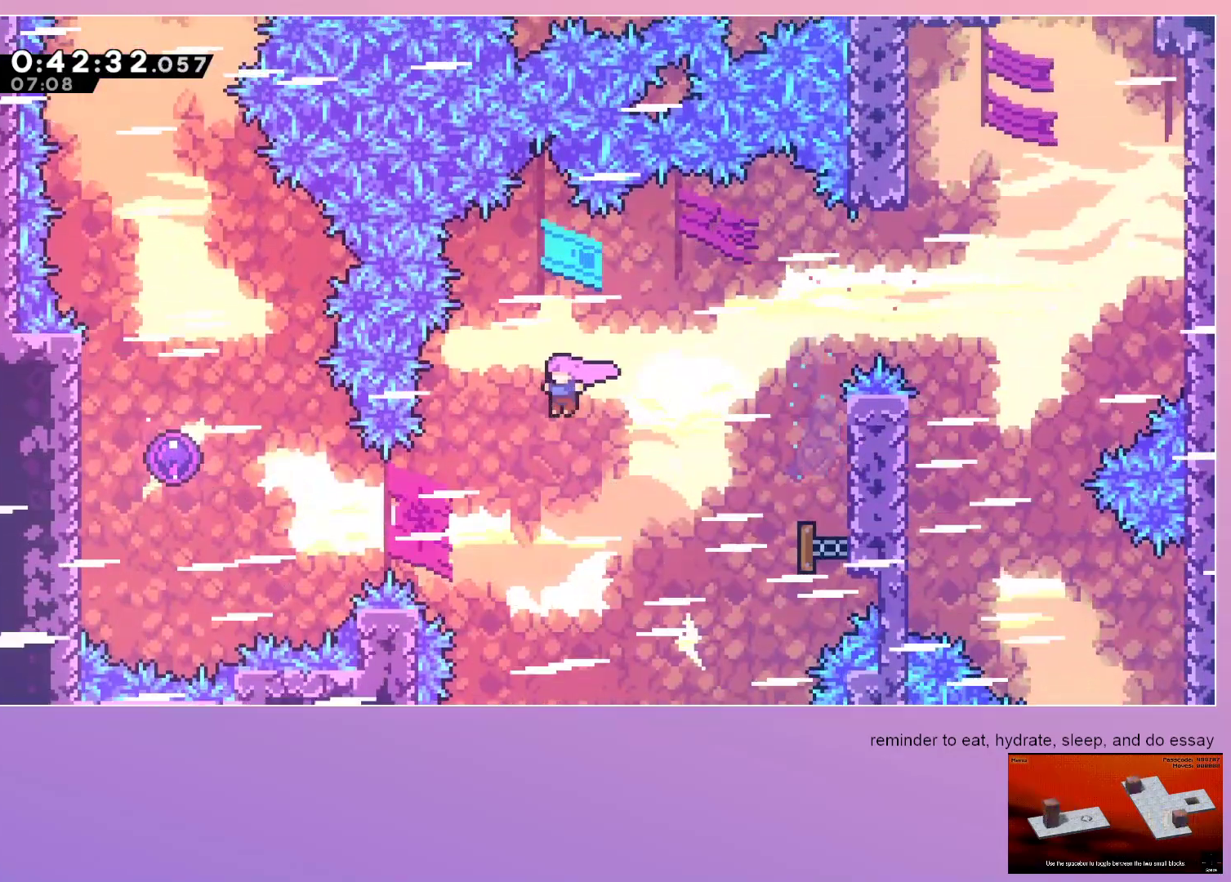
{"keys": ["left"], "events": []}
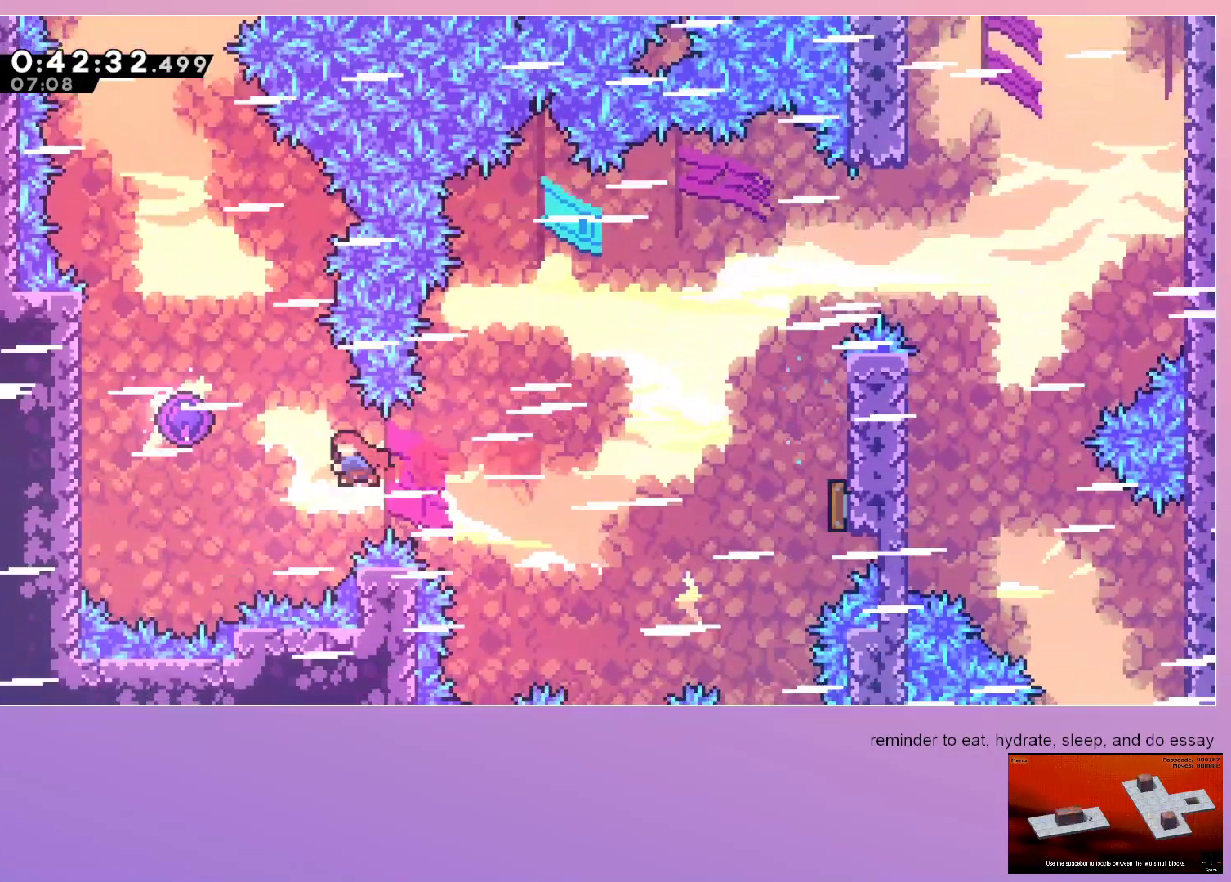
{"keys": ["up"], "events": [[17, "dash", "down"], [200, "dash", "up"], [250, "left", "up"], [300, "up", "down"]]}
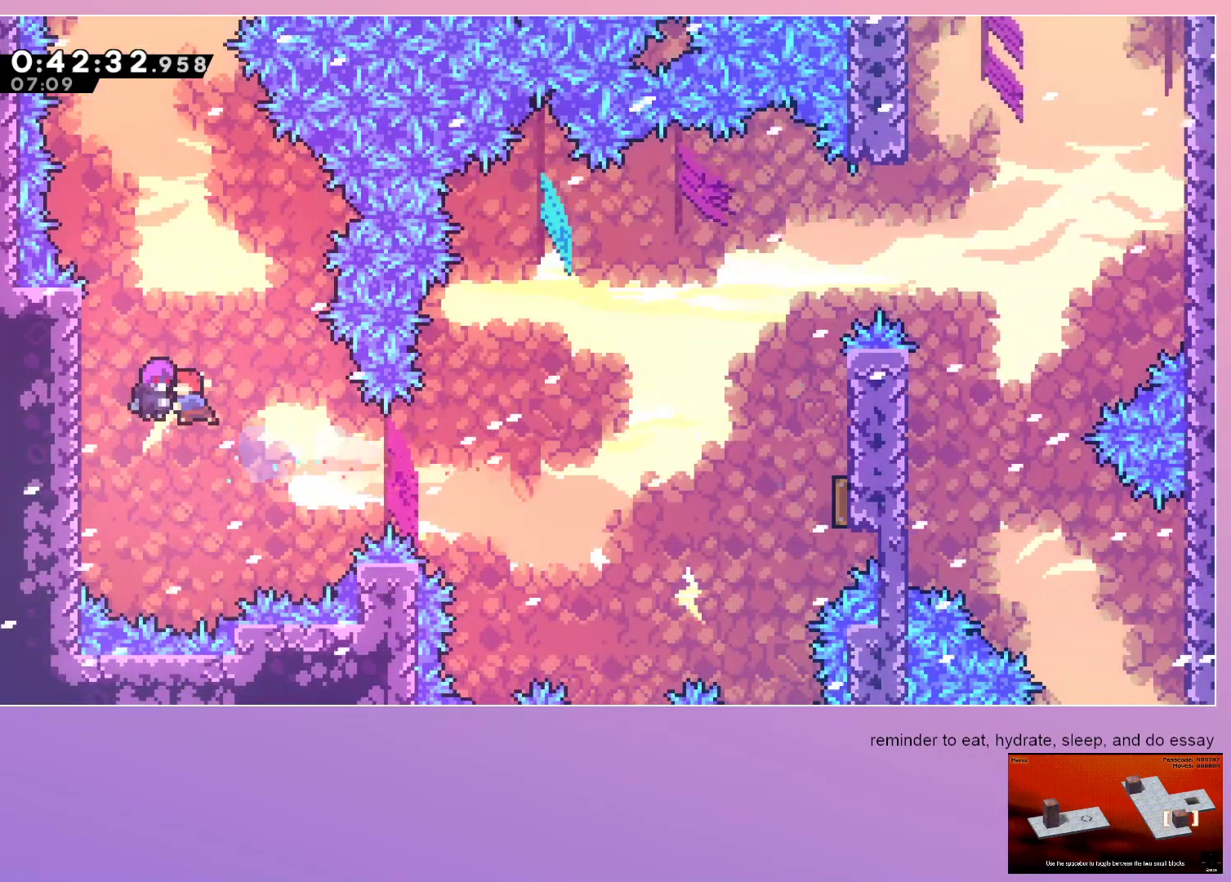
{"keys": ["dash", "up"], "events": [[467, "dash", "down"]]}
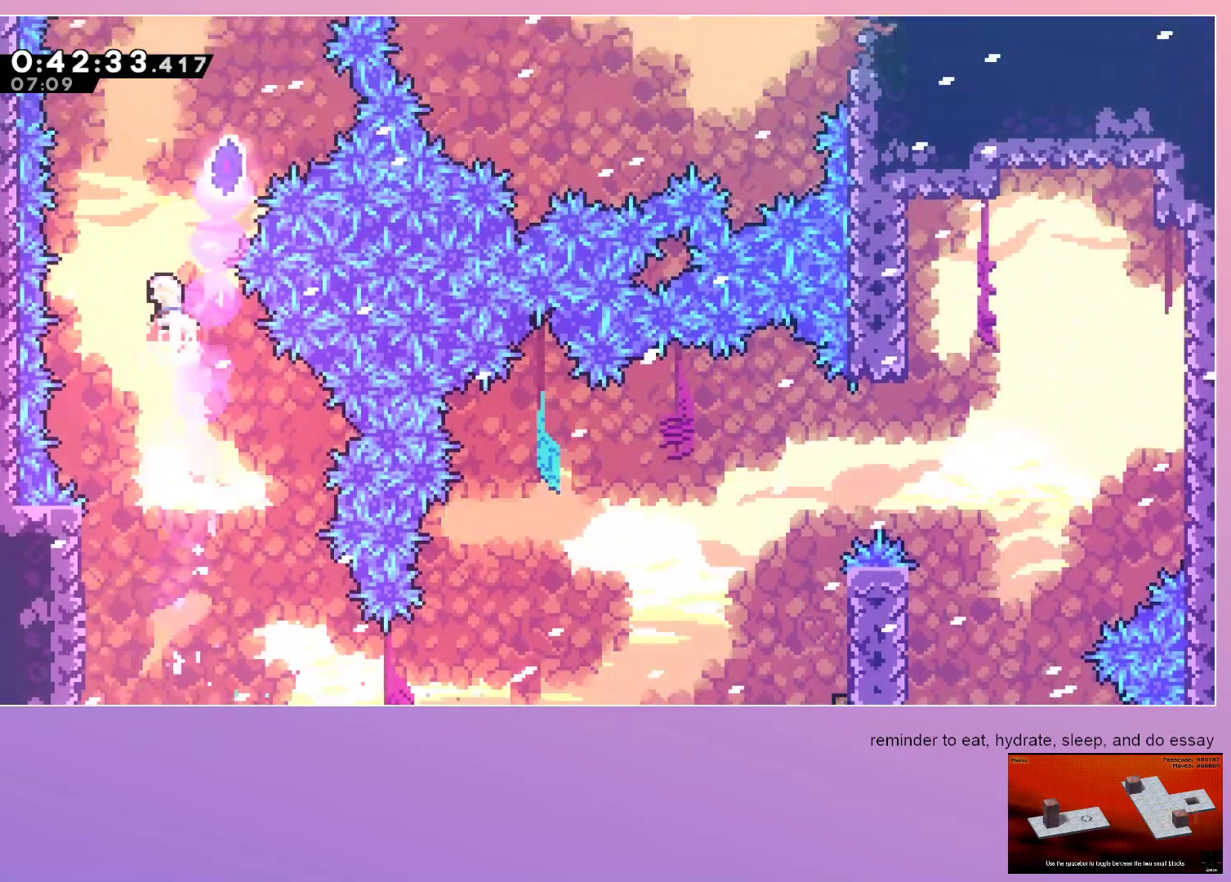
{"keys": ["right"], "events": [[83, "dash", "up"], [150, "dash", "down"], [150, "right", "down"], [333, "dash", "up"], [333, "up", "up"]]}
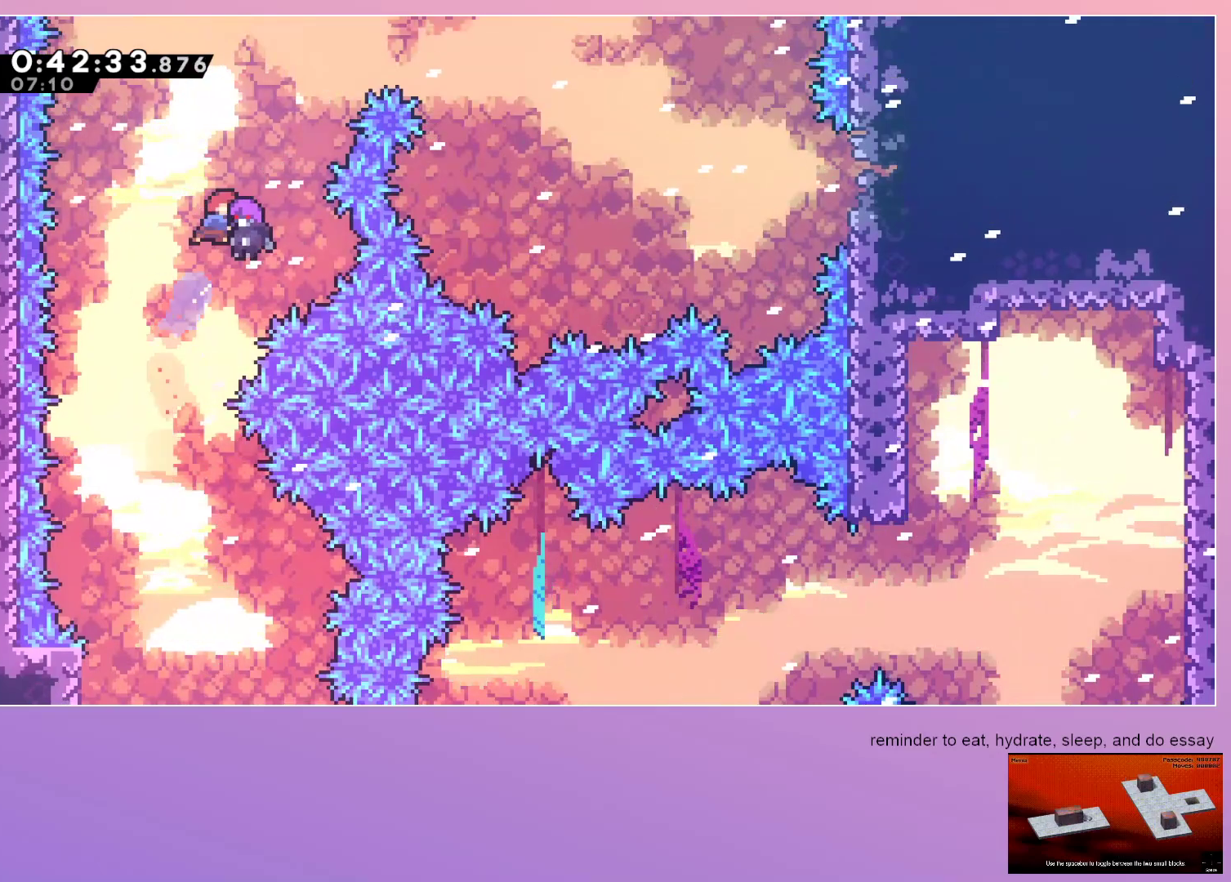
{"keys": ["dash", "right"], "events": [[400, "dash", "down"]]}
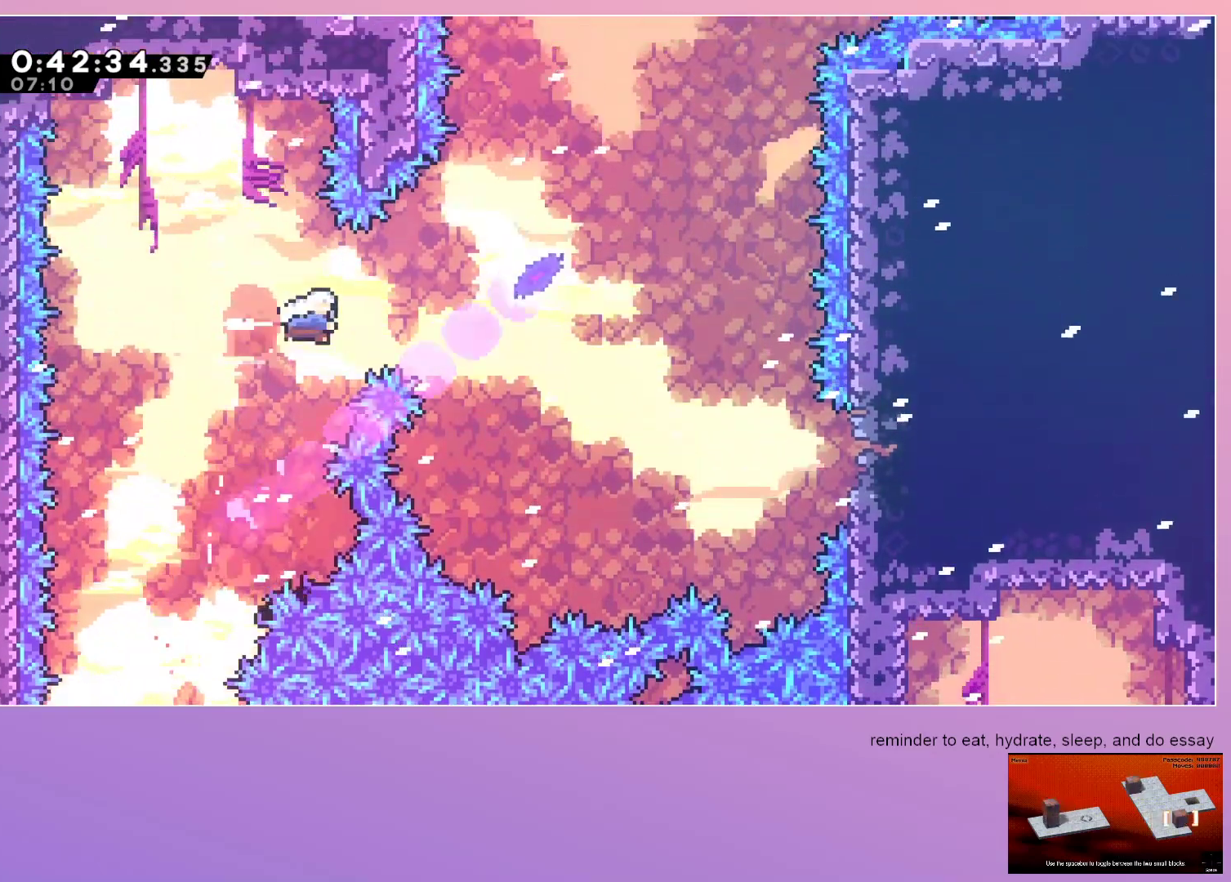
{"keys": ["right"], "events": [[83, "dash", "up"]]}
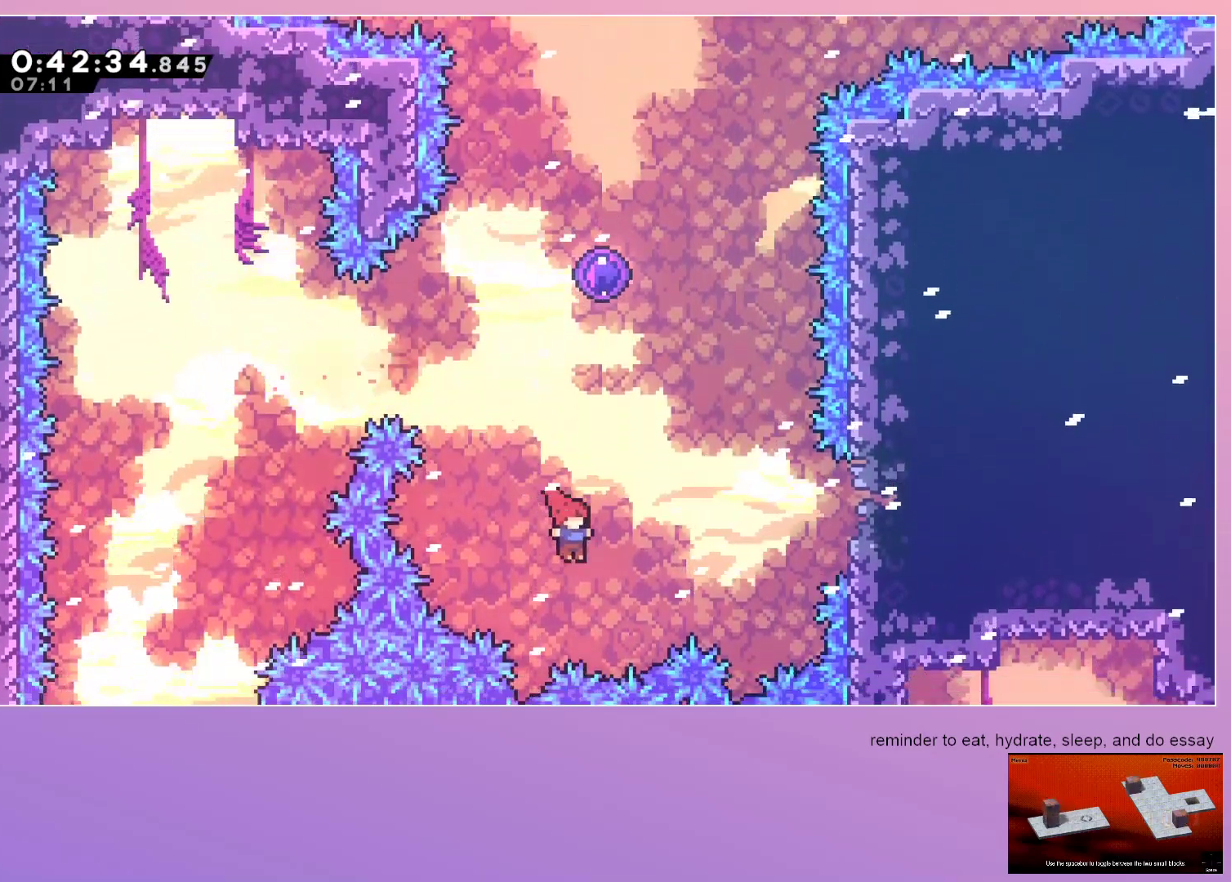
{"keys": ["right", "up"], "events": [[133, "up", "down"]]}
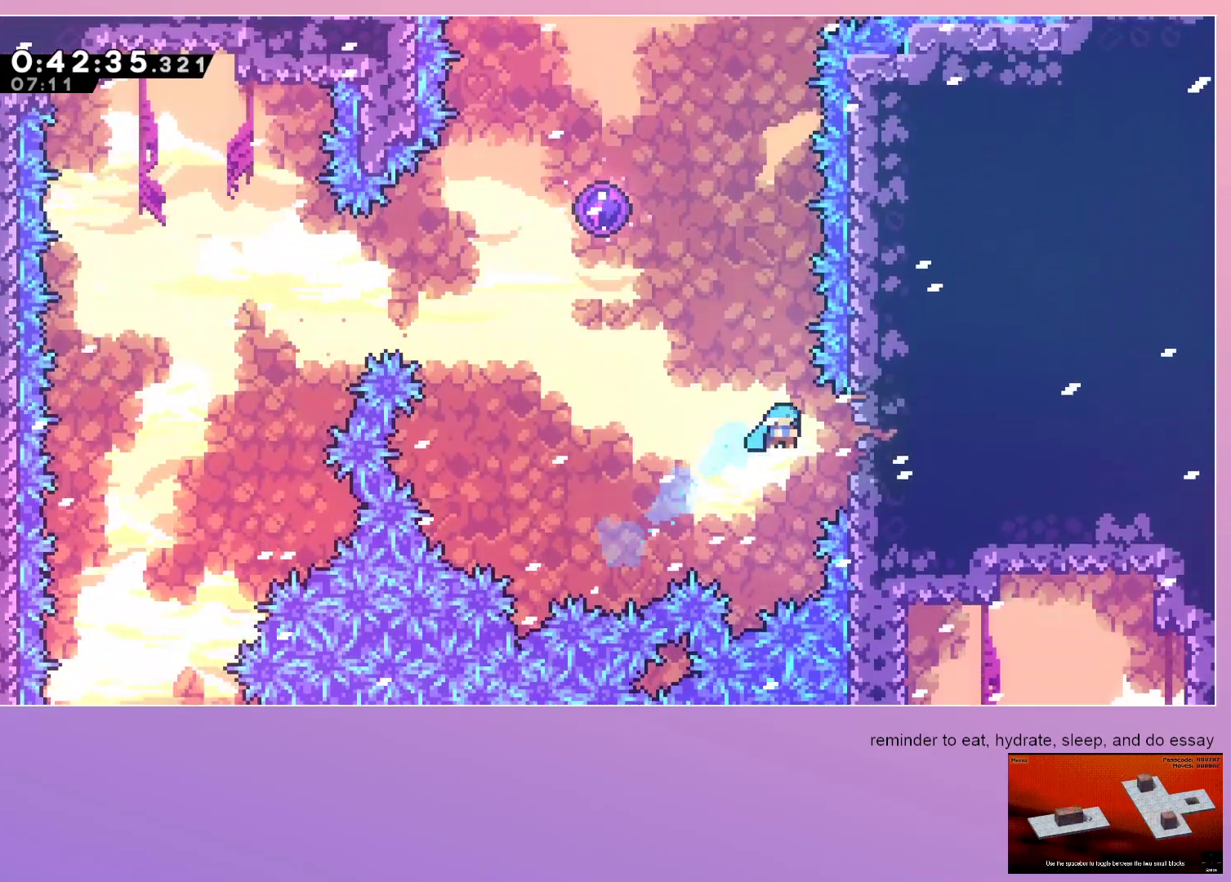
{"keys": ["dash", "right", "up"], "events": [[350, "dash", "down"]]}